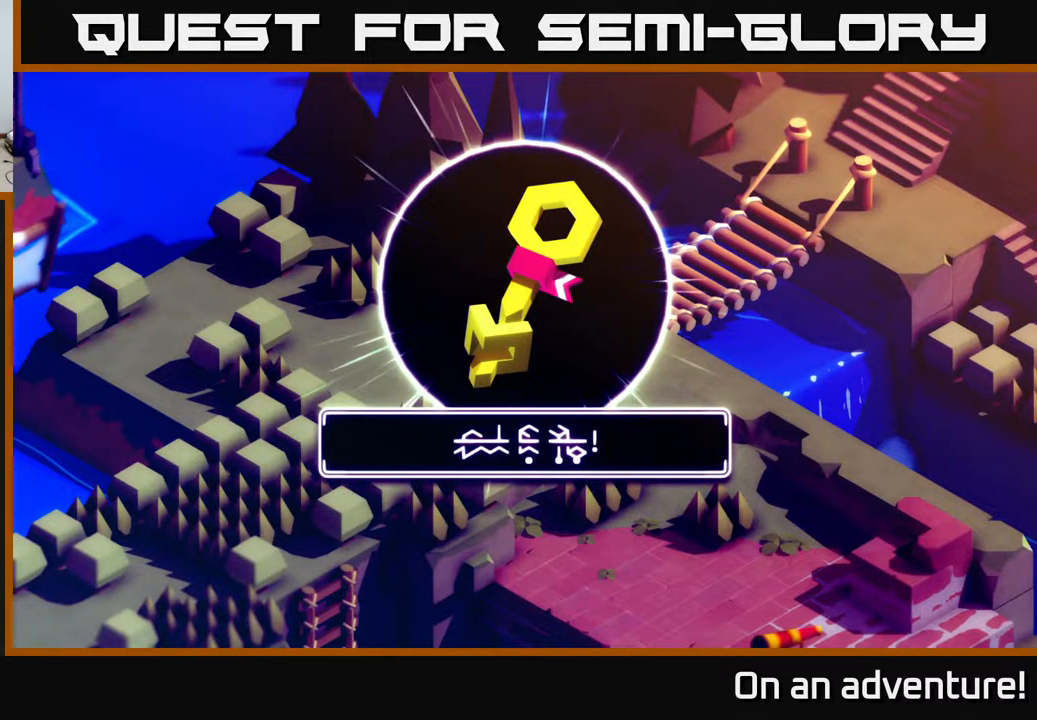
Gameplay with a controller (Xbox layout); each line is a JSON object with the inputs held at the frame after it. "events" lists button and stick changes between this image and that frame as [ms after this image, input, new state], when the widget could be followed in between.
{"buttons": [], "left_stick": "center", "right_stick": "center", "events": [[167, "A", "down"], [267, "A", "up"]]}
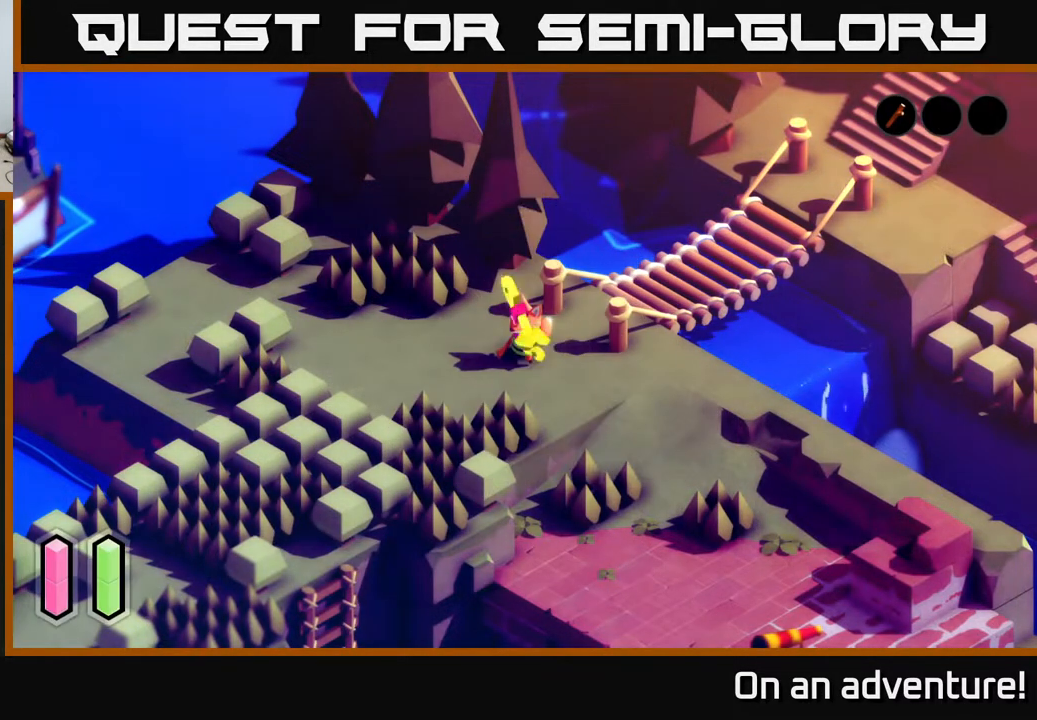
{"buttons": [], "left_stick": "center", "right_stick": "center", "events": [[267, "left_stick", "down-left"], [467, "left_stick", "center"]]}
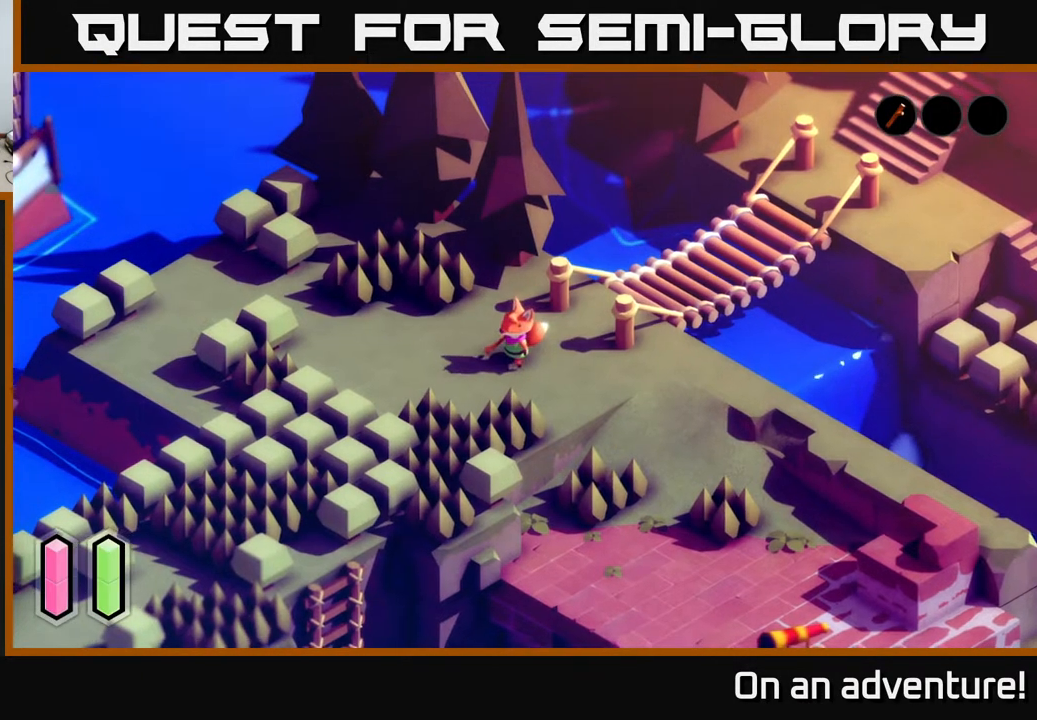
{"buttons": [], "left_stick": "center", "right_stick": "center", "events": [[133, "left_stick", "up"], [333, "left_stick", "up-right"], [433, "left_stick", "center"]]}
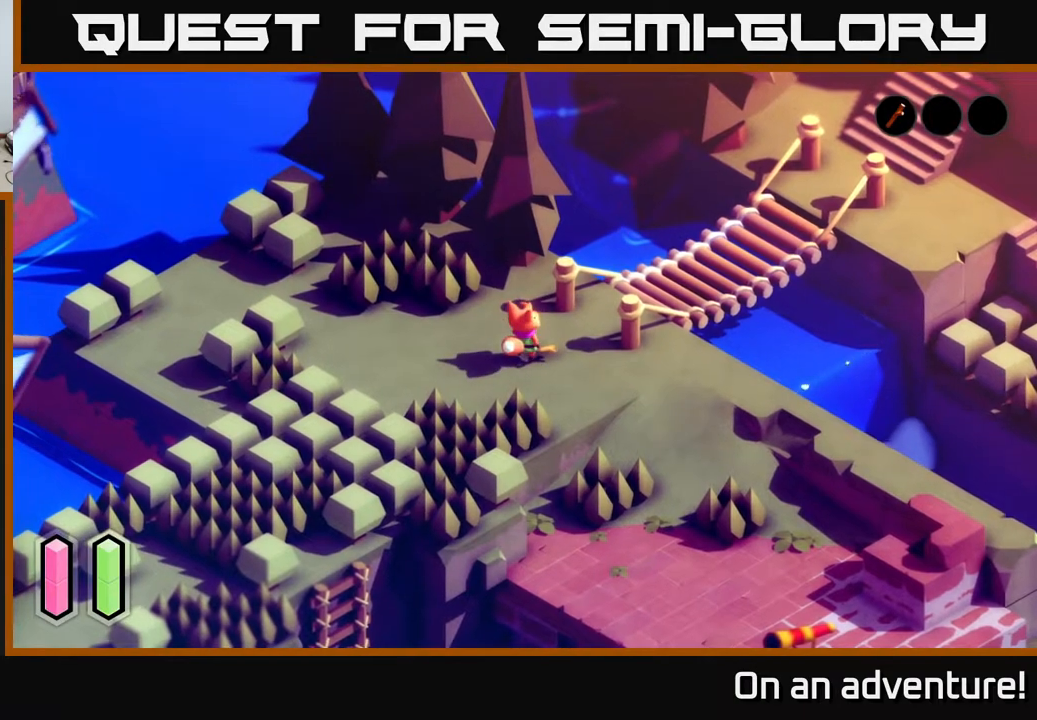
{"buttons": [], "left_stick": "center", "right_stick": "center", "events": [[183, "L1", "down"], [267, "L1", "up"]]}
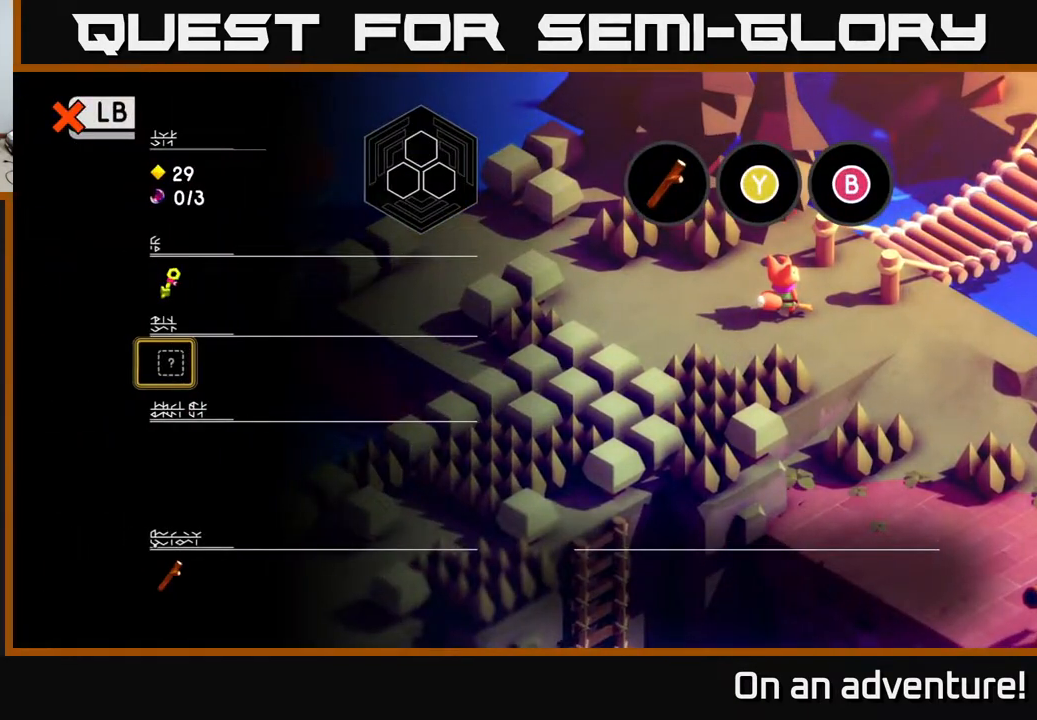
{"buttons": [], "left_stick": "up", "right_stick": "center", "events": [[450, "left_stick", "up"]]}
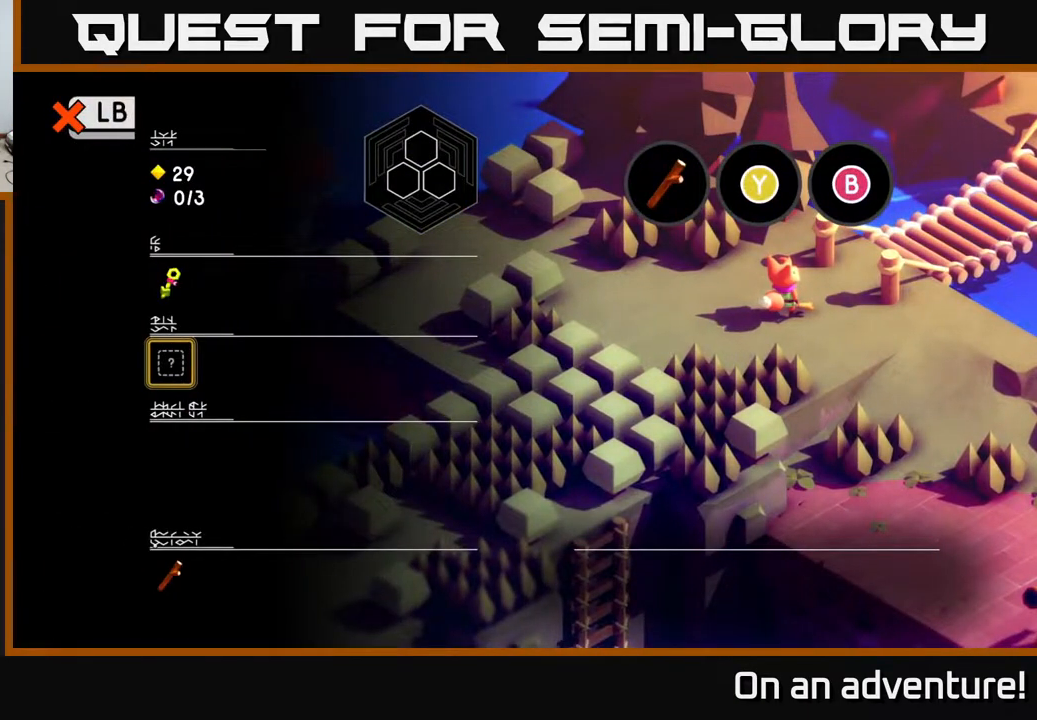
{"buttons": [], "left_stick": "center", "right_stick": "center", "events": [[150, "left_stick", "center"]]}
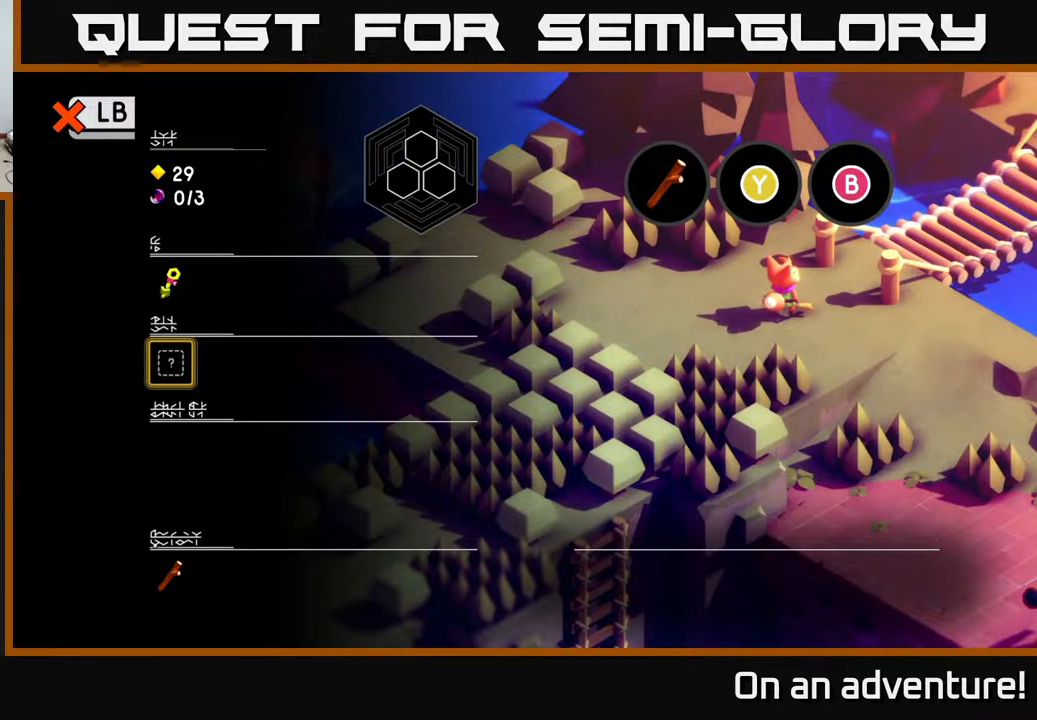
{"buttons": [], "left_stick": "center", "right_stick": "center", "events": [[17, "B", "down"], [117, "B", "up"]]}
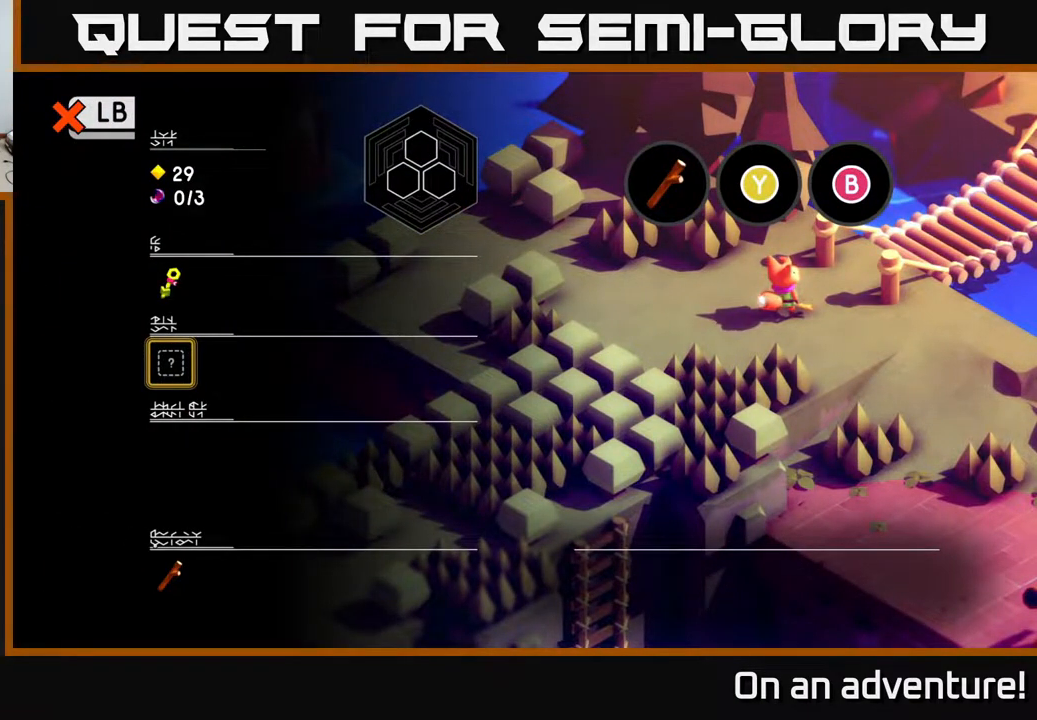
{"buttons": [], "left_stick": "center", "right_stick": "center", "events": [[333, "X", "down"], [500, "X", "up"]]}
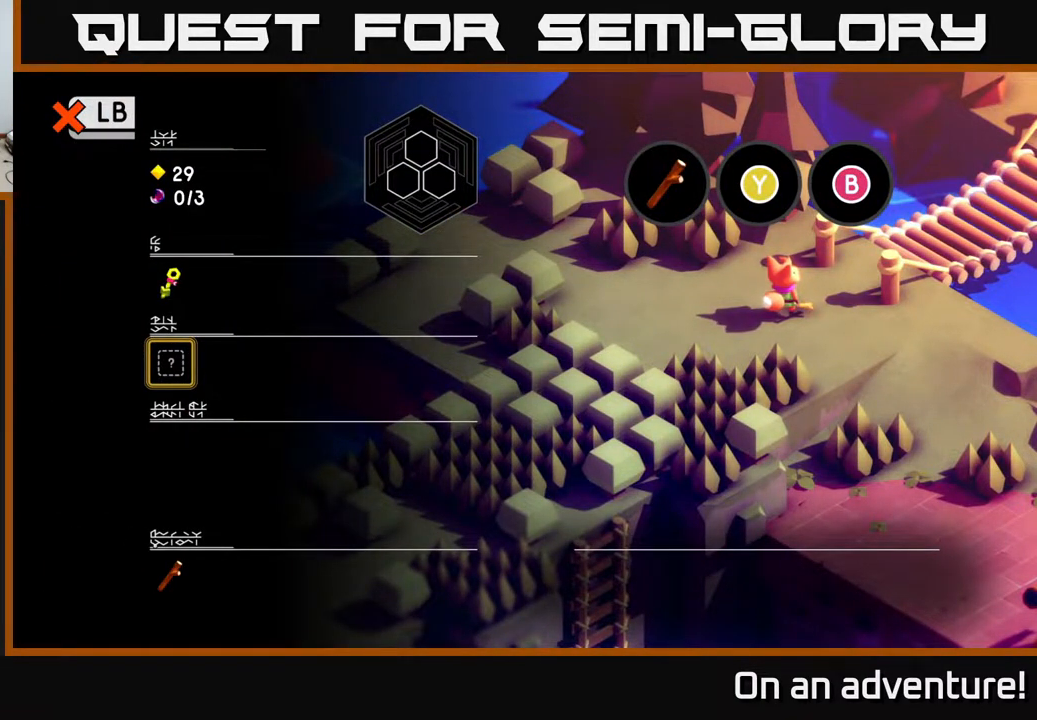
{"buttons": [], "left_stick": "center", "right_stick": "center", "events": [[350, "L1", "down"], [500, "L1", "up"]]}
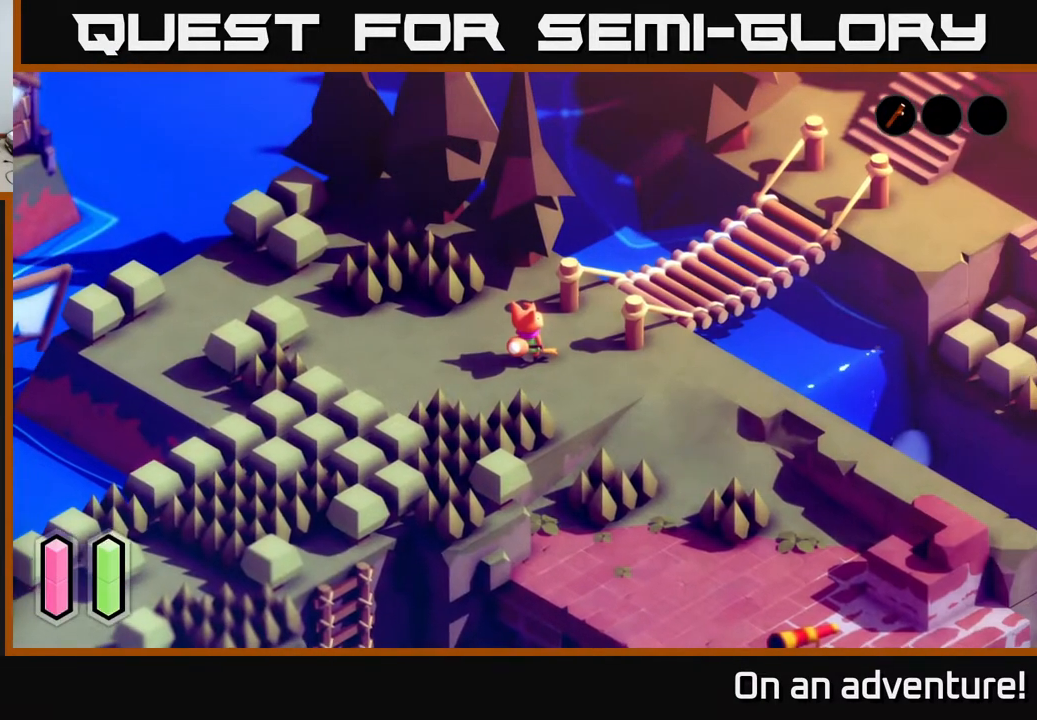
{"buttons": [], "left_stick": "down-right", "right_stick": "center", "events": [[350, "left_stick", "down"], [500, "left_stick", "down-right"]]}
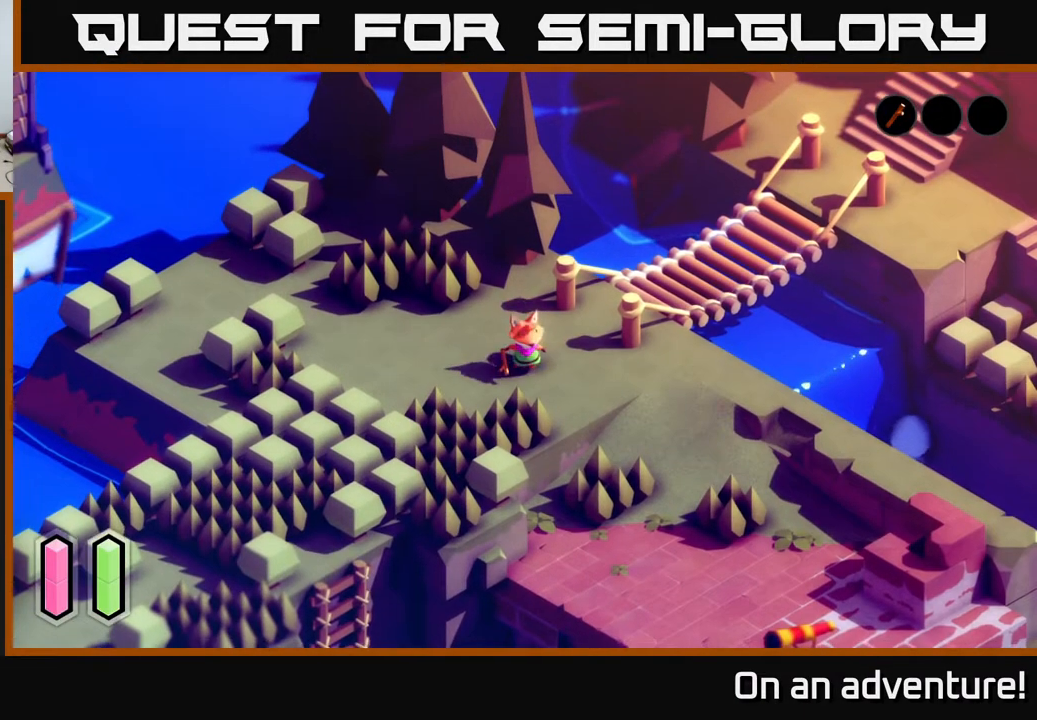
{"buttons": ["A"], "left_stick": "down-right", "right_stick": "center", "events": [[367, "A", "down"]]}
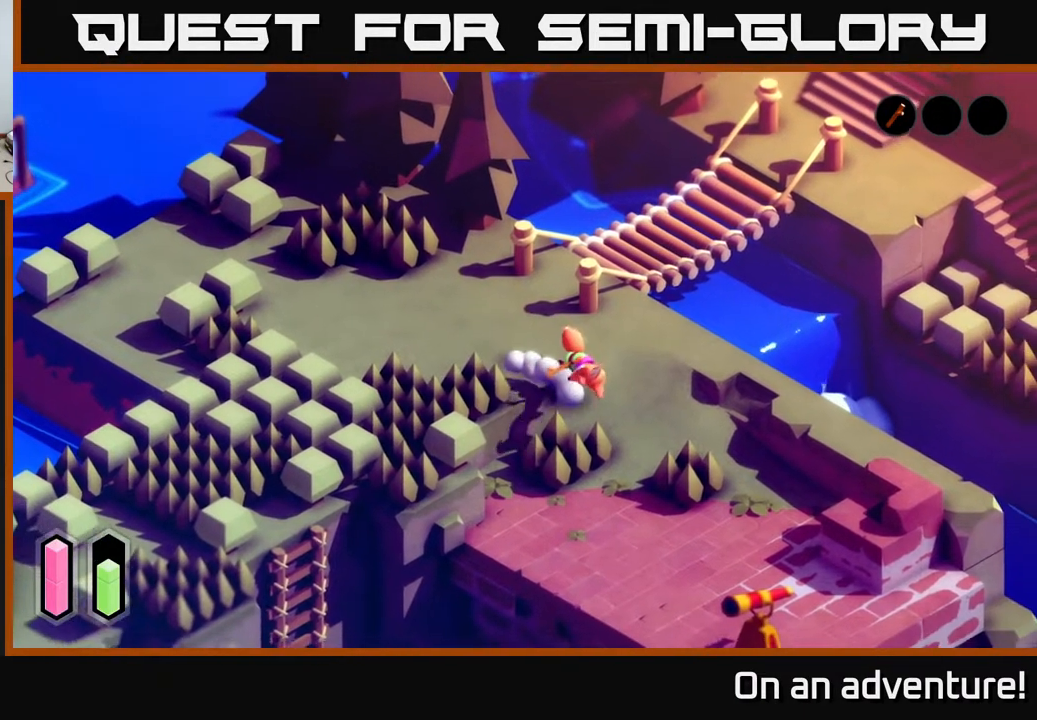
{"buttons": [], "left_stick": "down-right", "right_stick": "center", "events": [[133, "A", "up"]]}
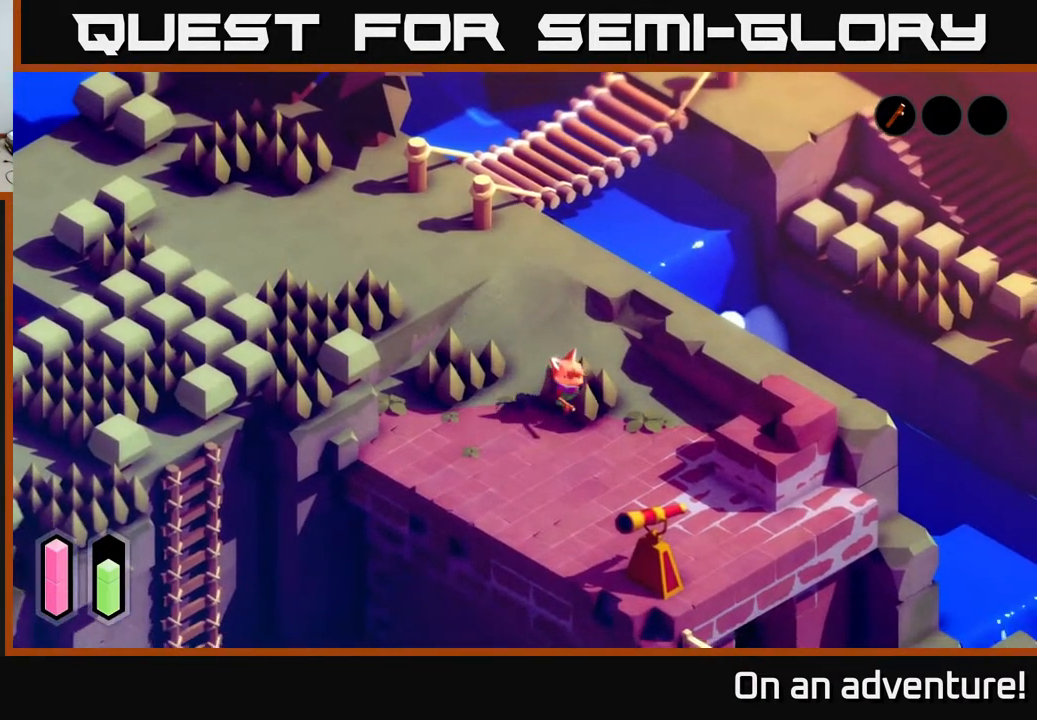
{"buttons": [], "left_stick": "down-right", "right_stick": "center", "events": []}
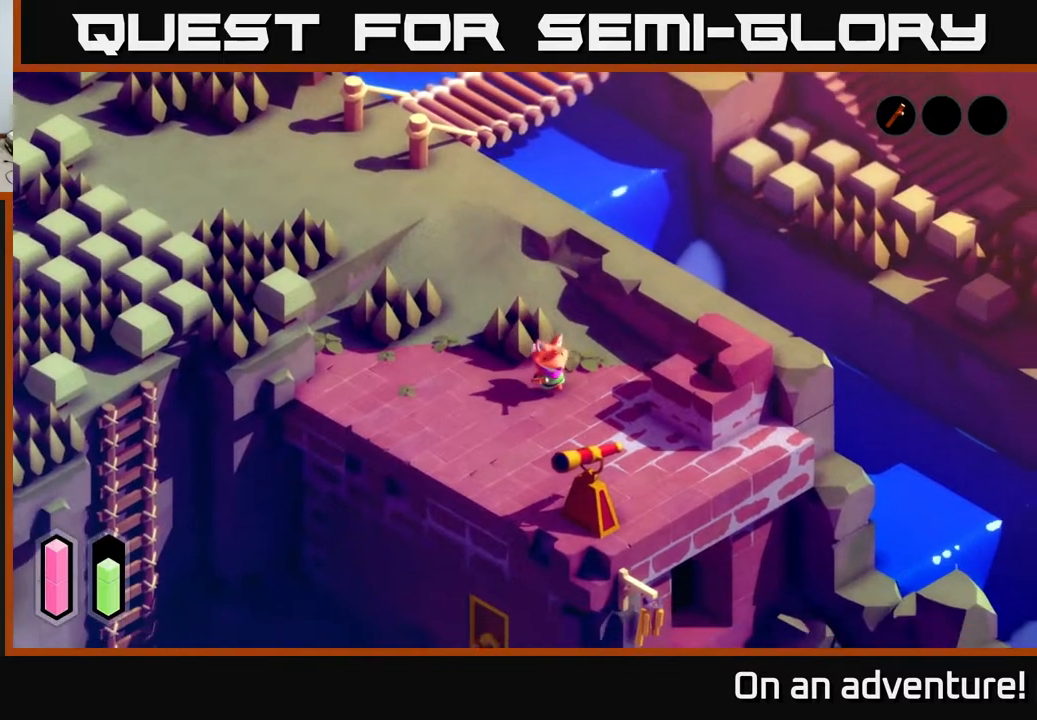
{"buttons": [], "left_stick": "down-right", "right_stick": "center", "events": []}
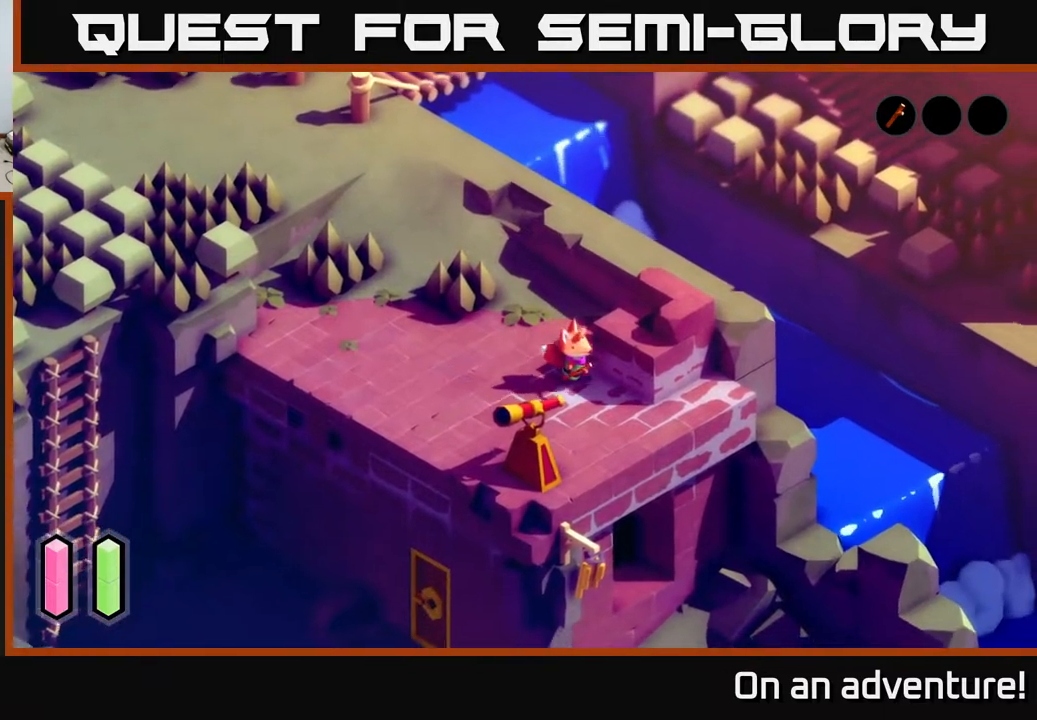
{"buttons": [], "left_stick": "center", "right_stick": "center", "events": [[483, "left_stick", "center"]]}
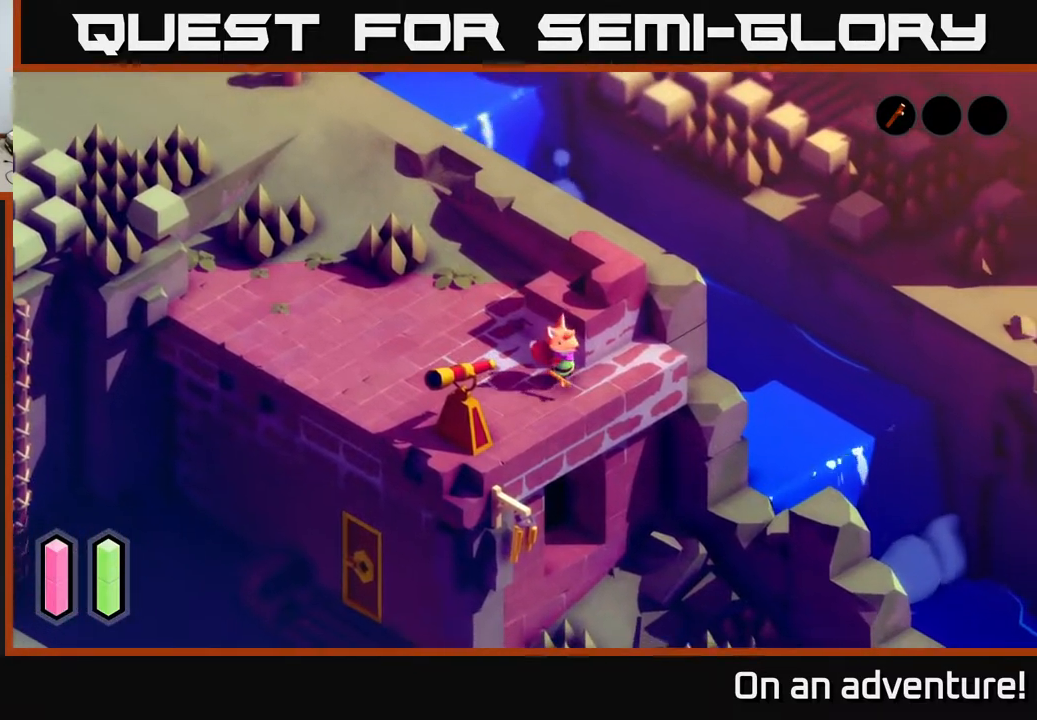
{"buttons": [], "left_stick": "center", "right_stick": "center", "events": [[183, "left_stick", "down-left"], [450, "left_stick", "center"]]}
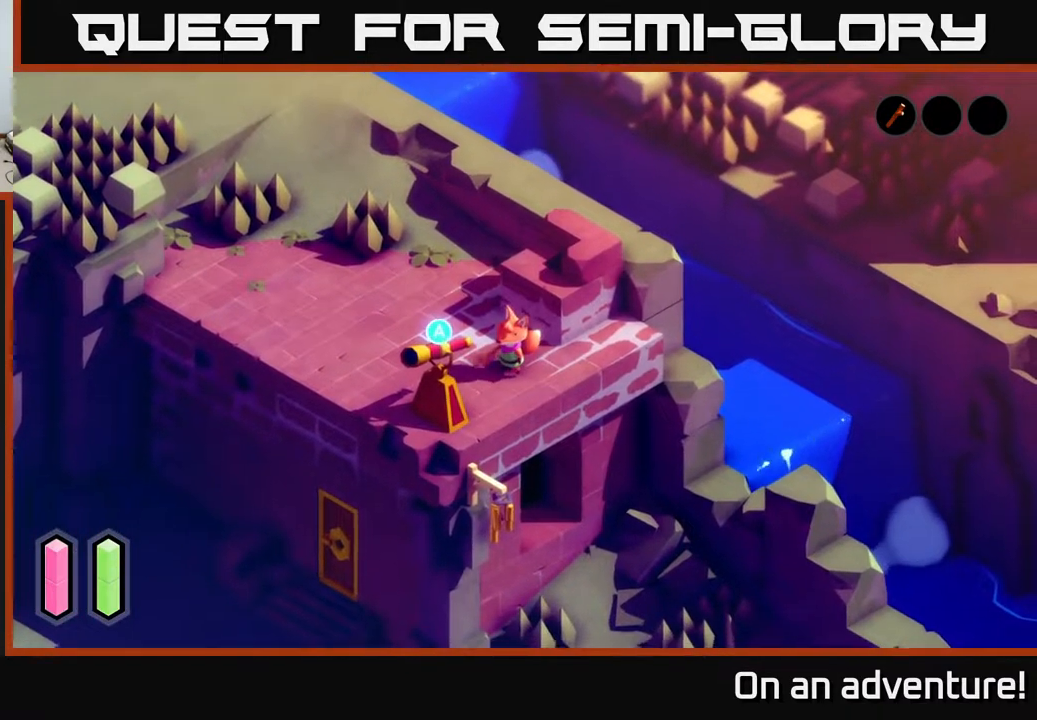
{"buttons": [], "left_stick": "center", "right_stick": "center", "events": []}
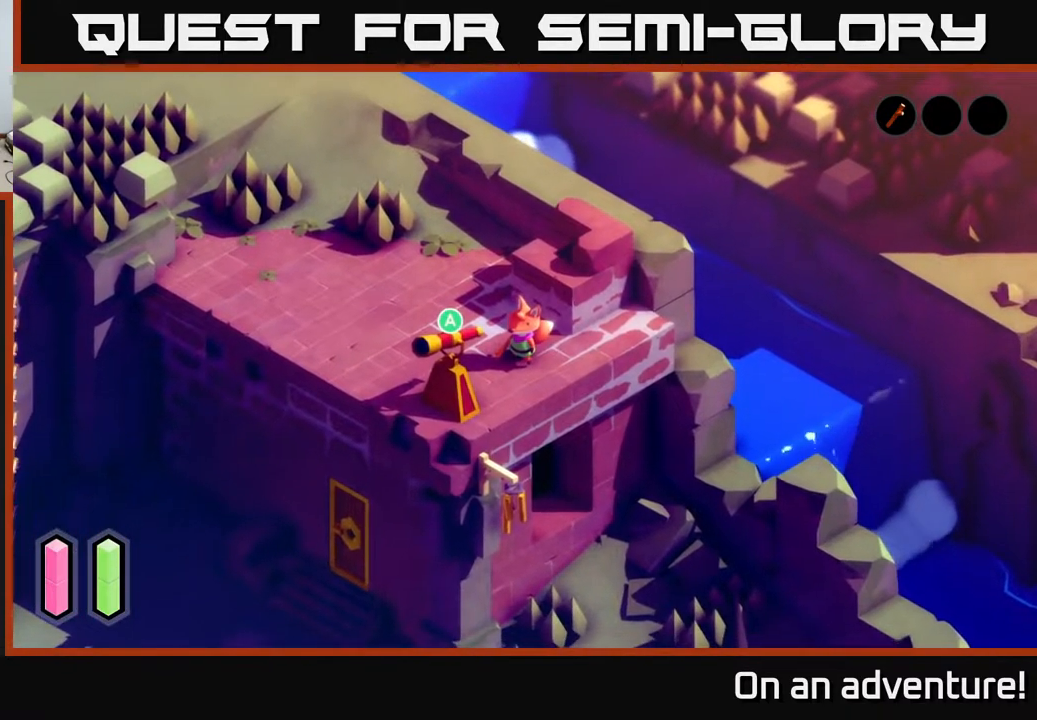
{"buttons": [], "left_stick": "down-left", "right_stick": "center", "events": [[300, "left_stick", "down-left"]]}
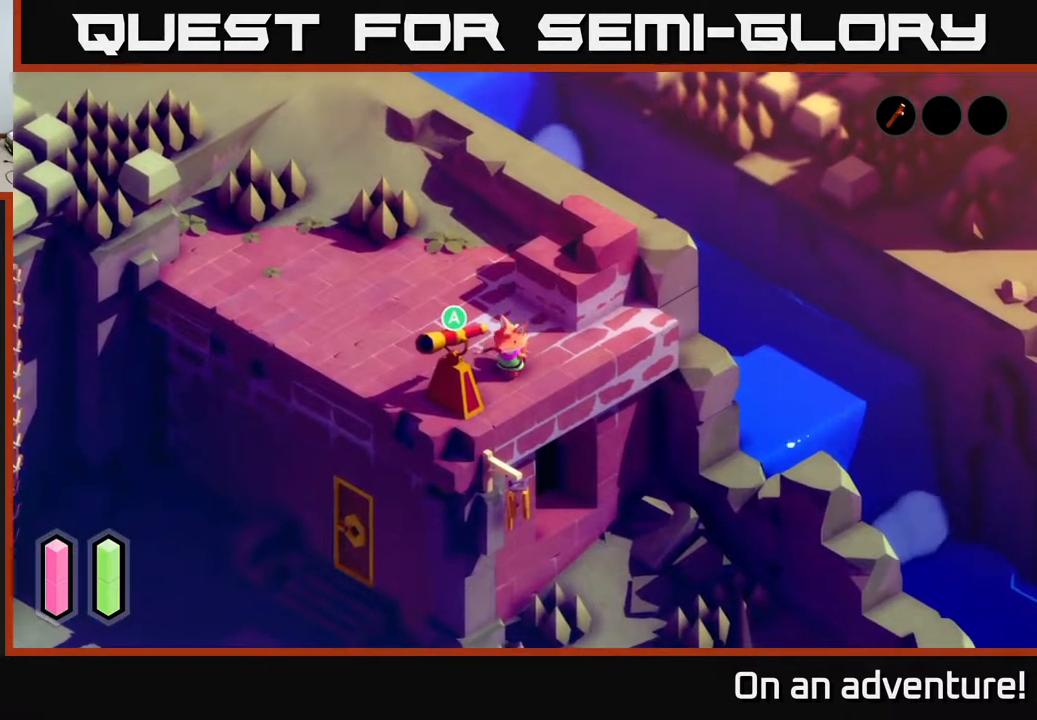
{"buttons": [], "left_stick": "center", "right_stick": "center", "events": [[17, "left_stick", "down"], [133, "left_stick", "center"], [250, "A", "down"], [367, "A", "up"]]}
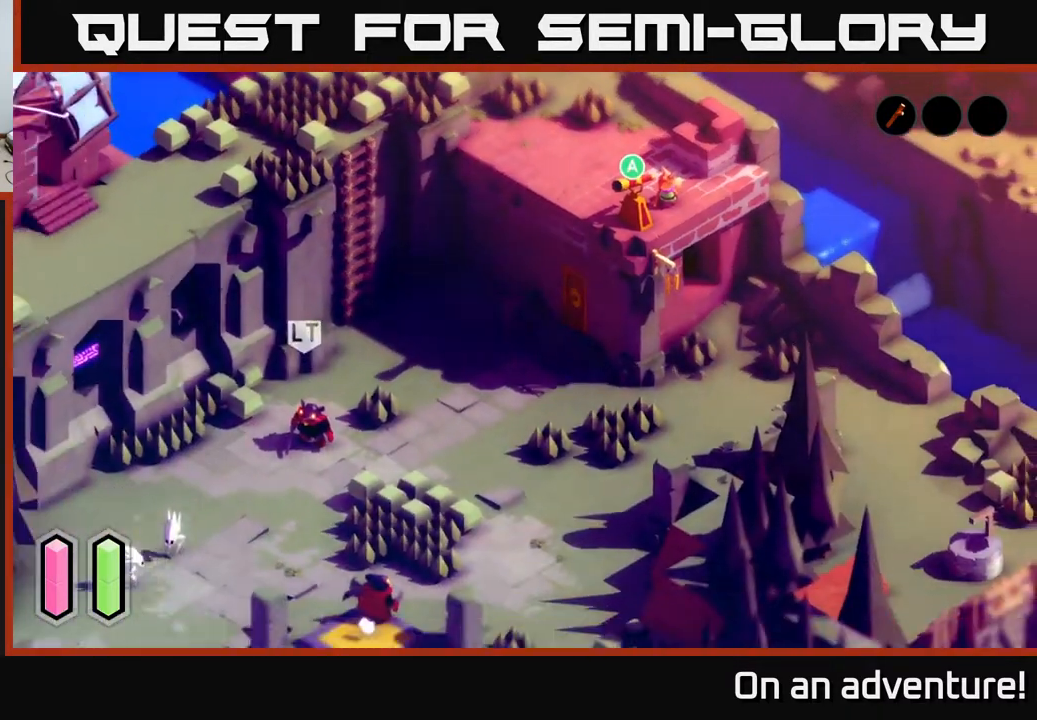
{"buttons": [], "left_stick": "center", "right_stick": "center", "events": []}
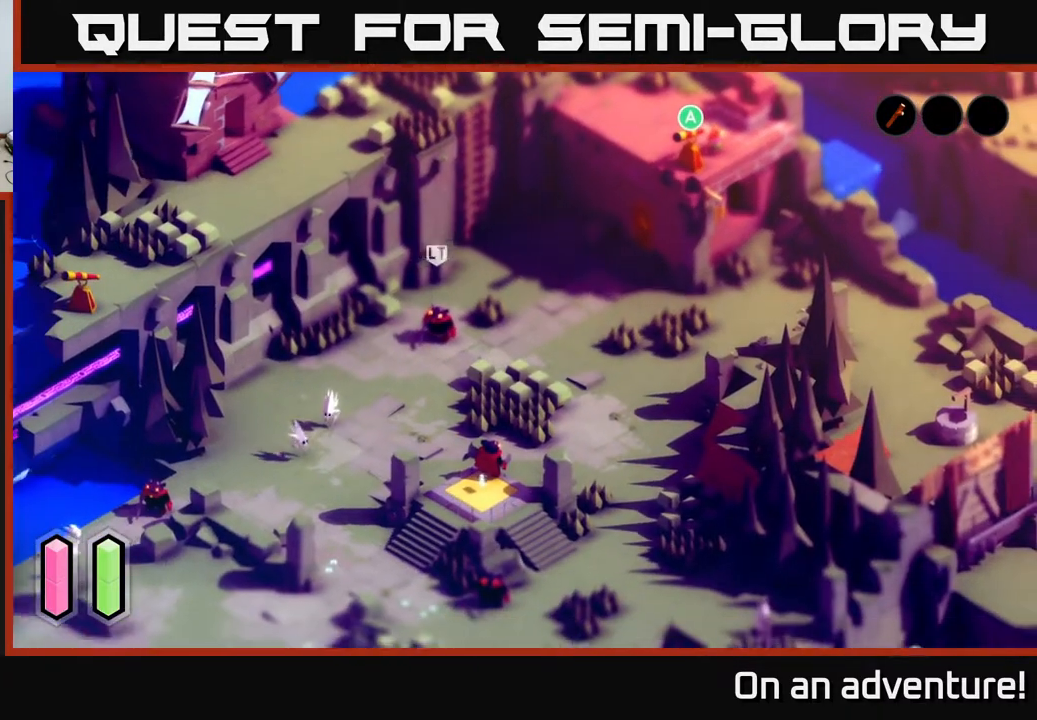
{"buttons": [], "left_stick": "center", "right_stick": "left", "events": [[467, "right_stick", "left"]]}
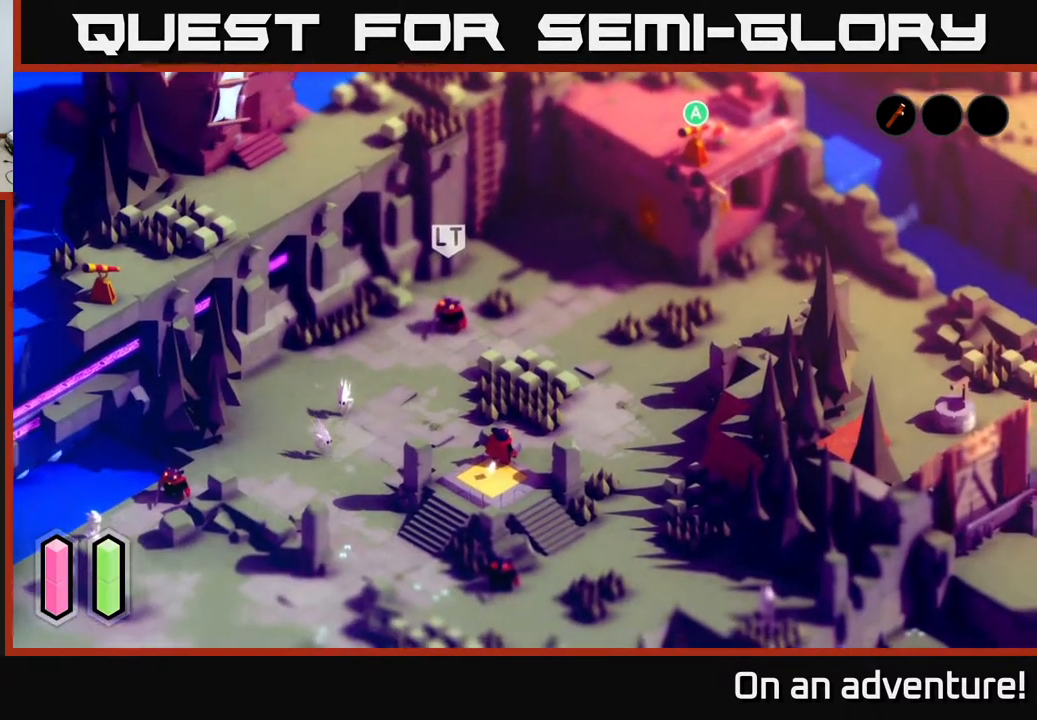
{"buttons": [], "left_stick": "center", "right_stick": "center", "events": [[217, "right_stick", "center"]]}
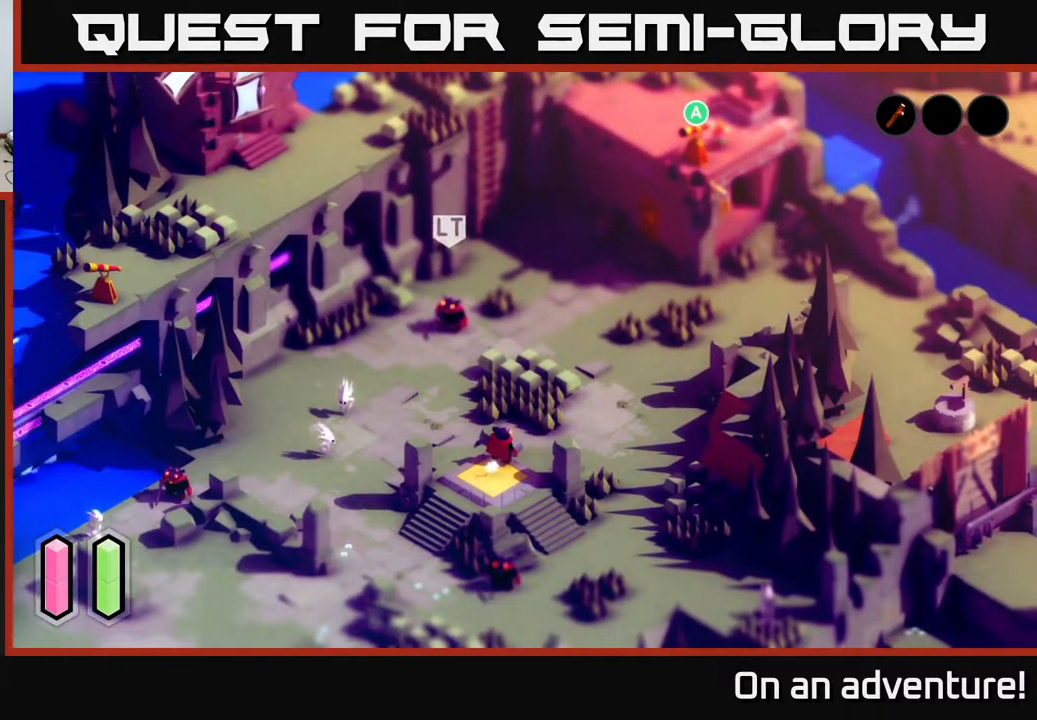
{"buttons": [], "left_stick": "center", "right_stick": "center", "events": [[150, "left_stick", "down-left"], [467, "left_stick", "center"]]}